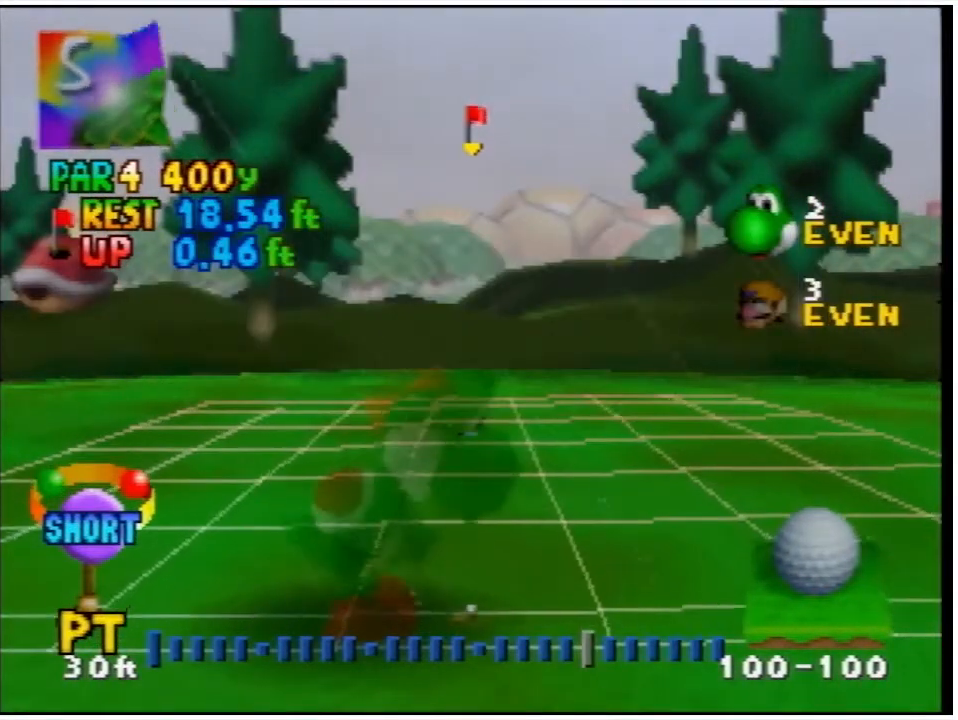
Gameplay with a controller (Nintendo layout); each line is a JSON object with the inputs held at the frame after it. "events" lists button and stick changes between this image and that frame as [ms after this image, input, new state], when the widget could be followed in between. Not read: L3 R3.
{"buttons": [], "events": [[233, "DPAD_RIGHT", "down"], [333, "DPAD_RIGHT", "up"]]}
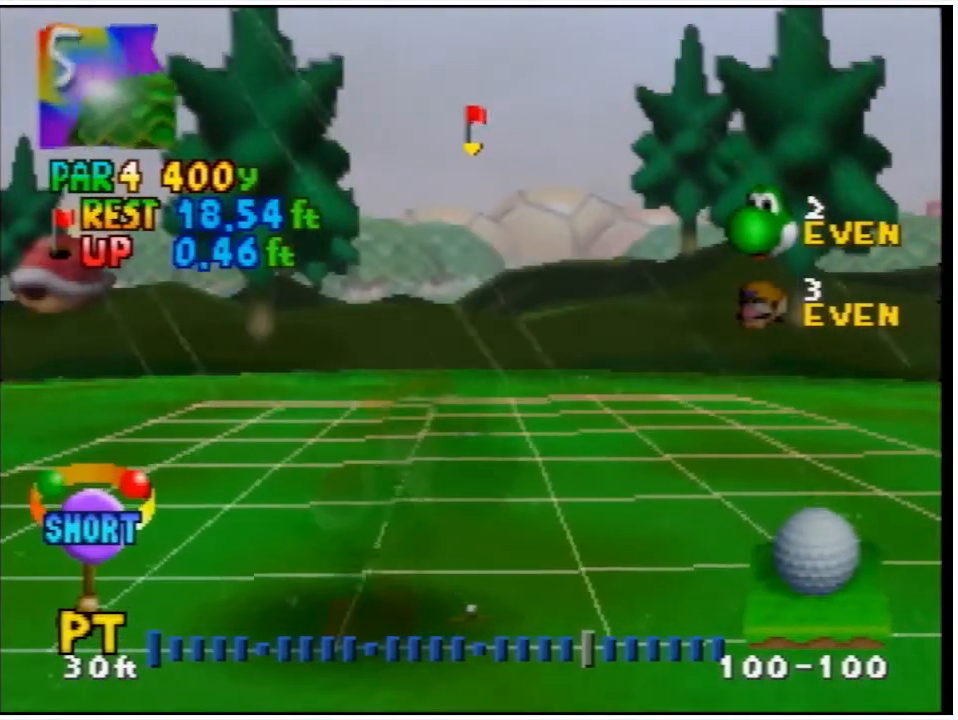
{"buttons": [], "events": [[200, "DPAD_RIGHT", "down"], [267, "DPAD_RIGHT", "up"]]}
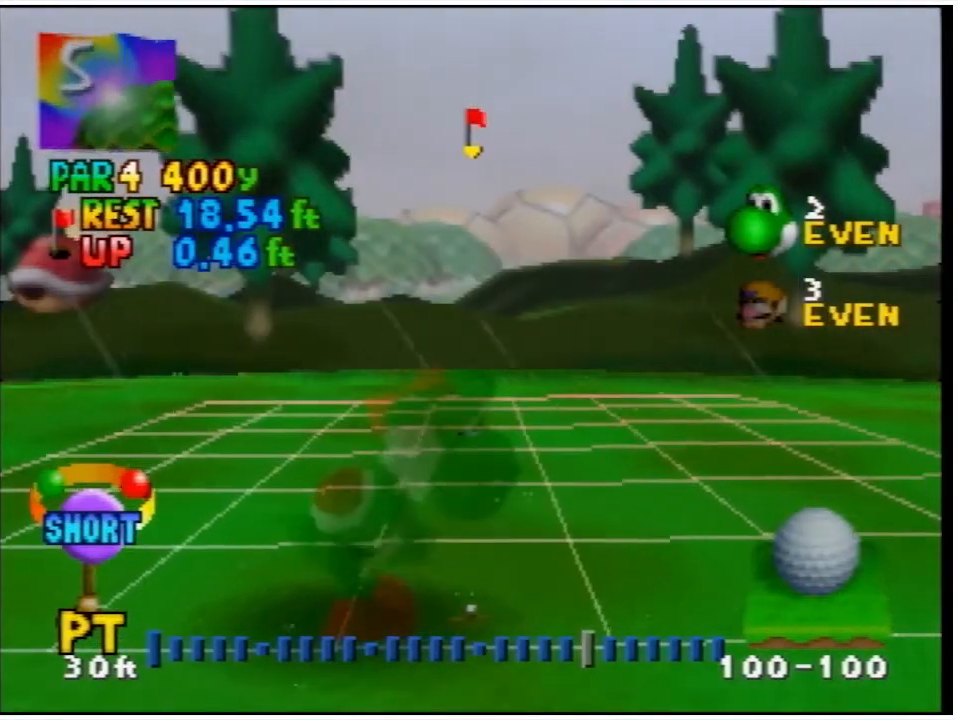
{"buttons": [], "events": [[400, "B", "down"], [467, "B", "up"]]}
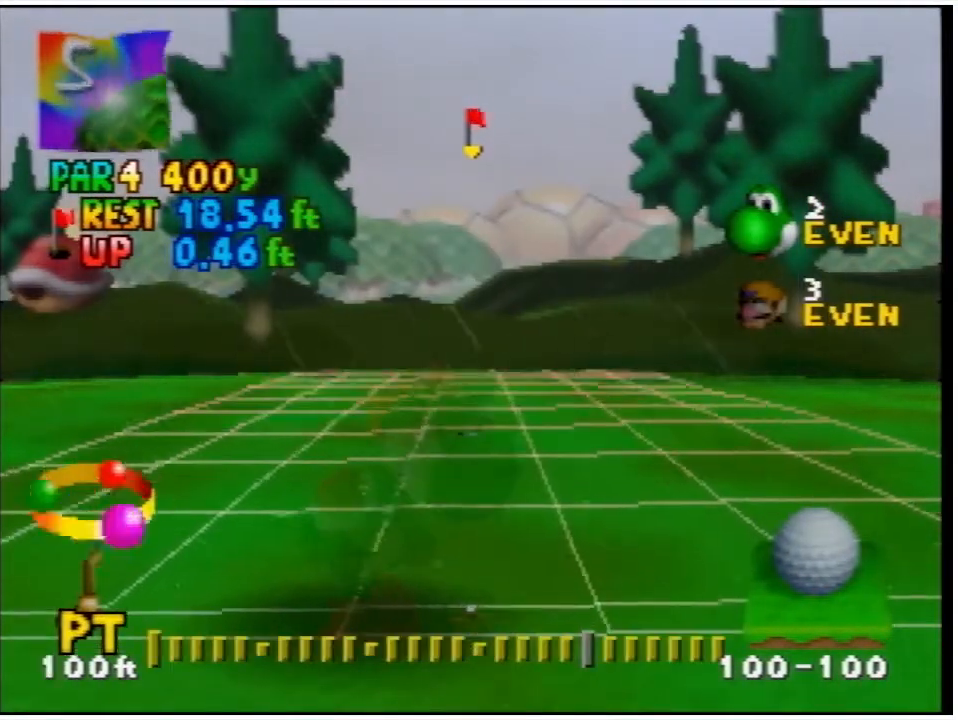
{"buttons": [], "events": []}
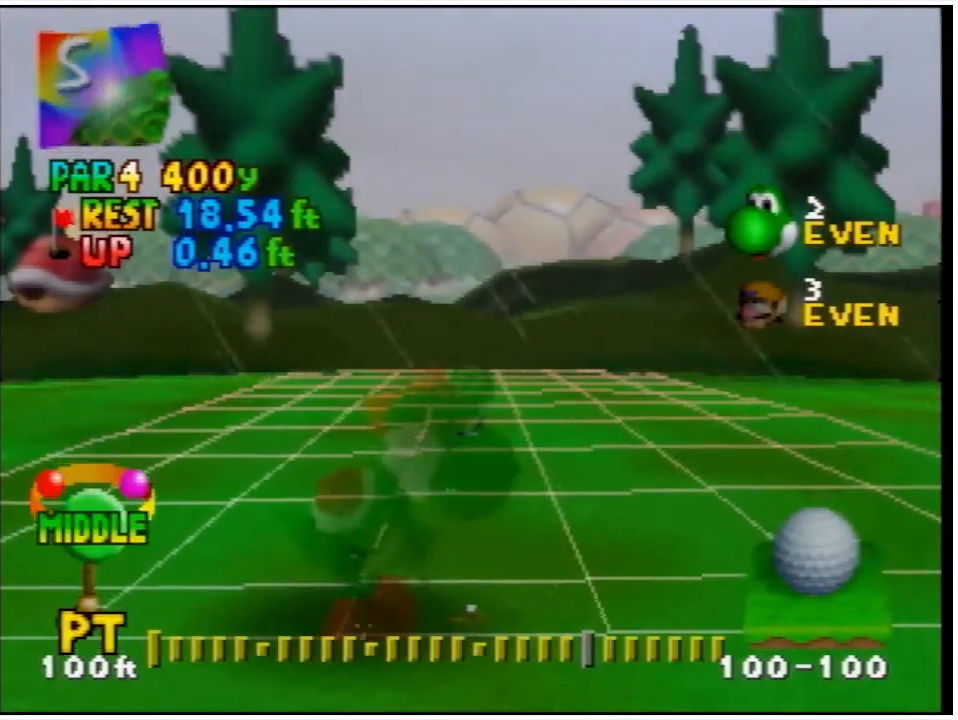
{"buttons": [], "events": [[200, "DPAD_RIGHT", "down"], [267, "DPAD_RIGHT", "up"]]}
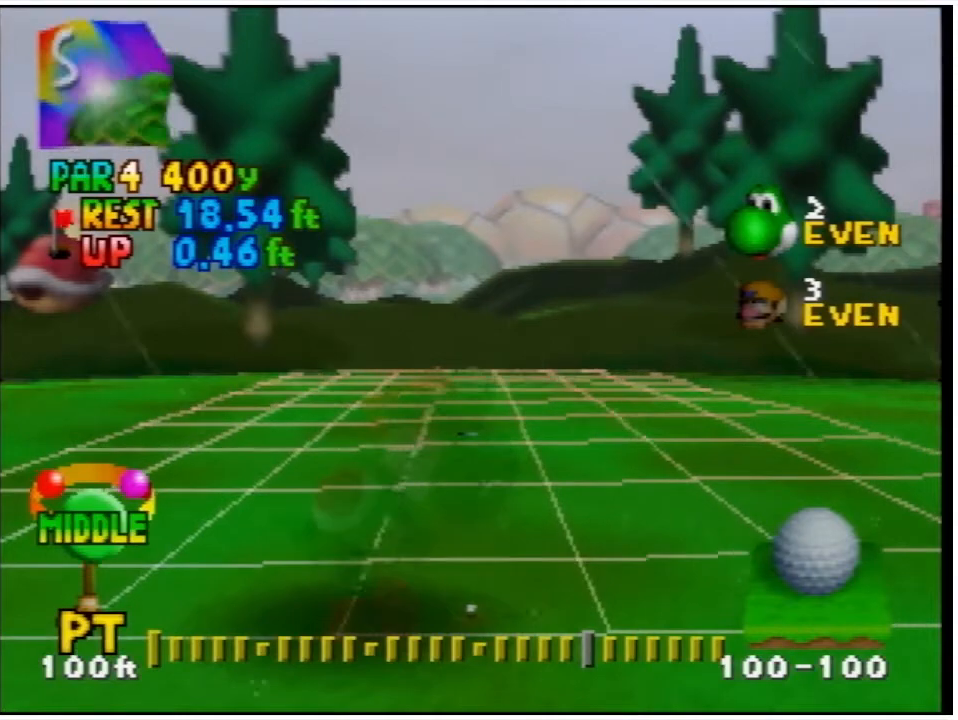
{"buttons": [], "events": [[100, "DPAD_RIGHT", "down"], [167, "DPAD_RIGHT", "up"]]}
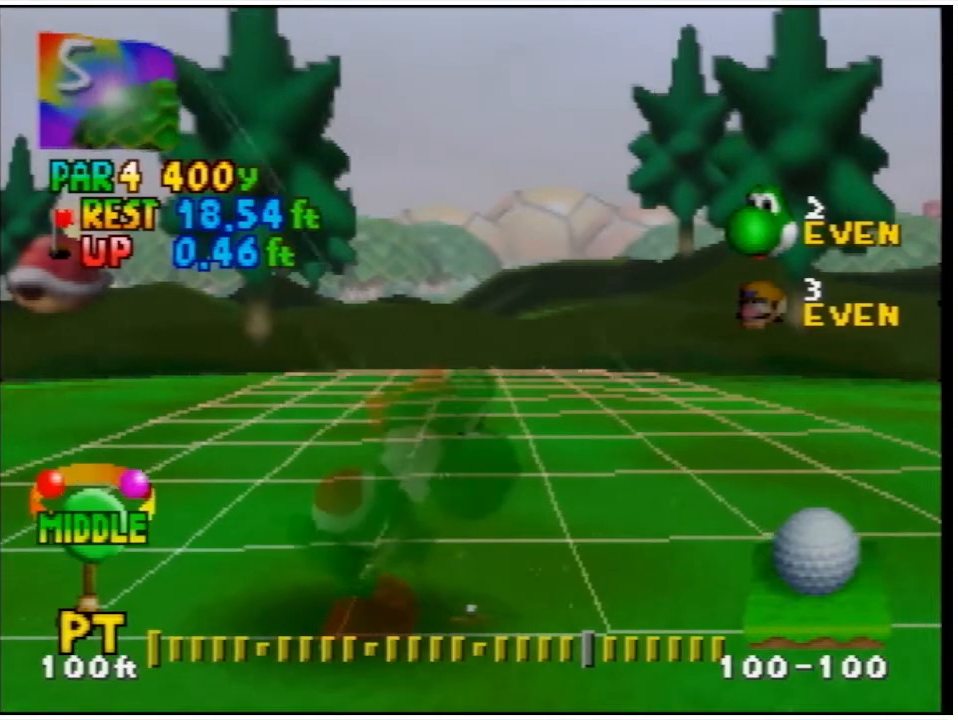
{"buttons": [], "events": []}
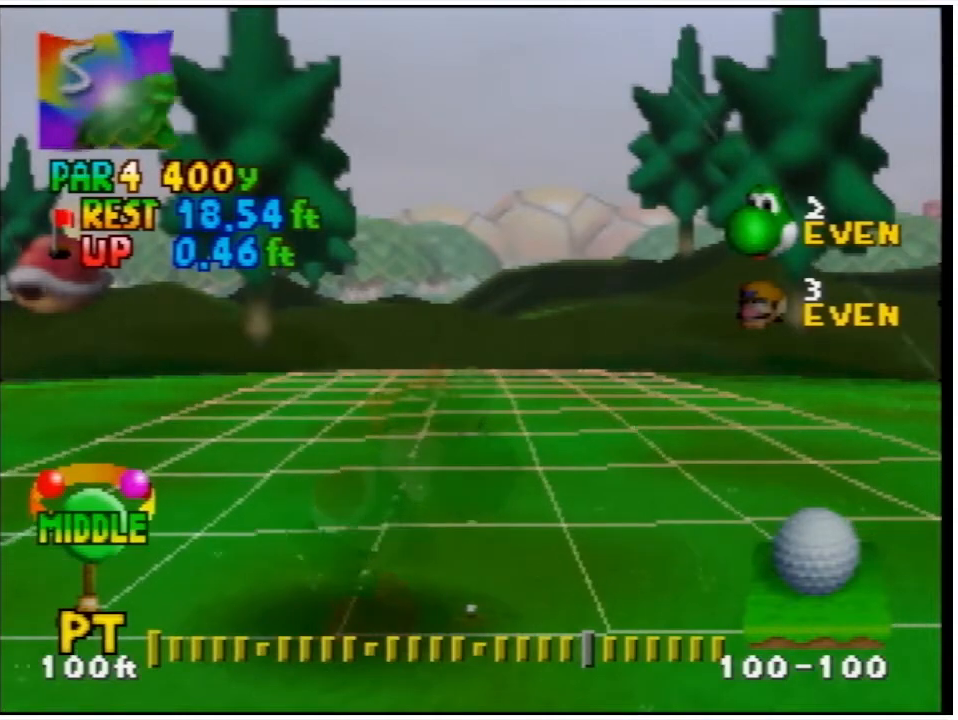
{"buttons": [], "events": []}
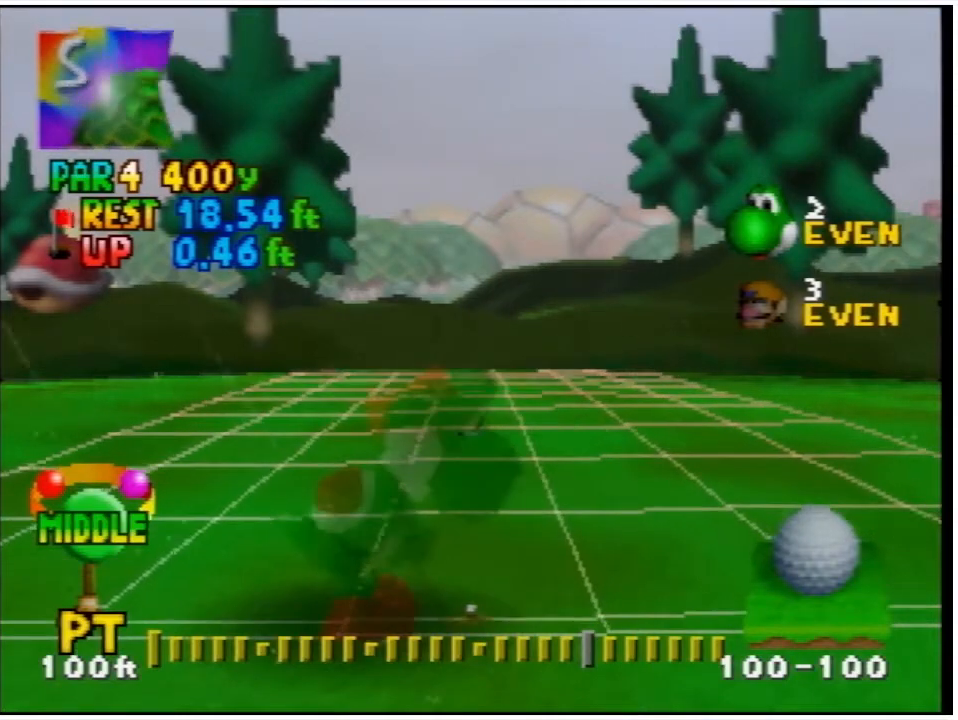
{"buttons": [], "events": []}
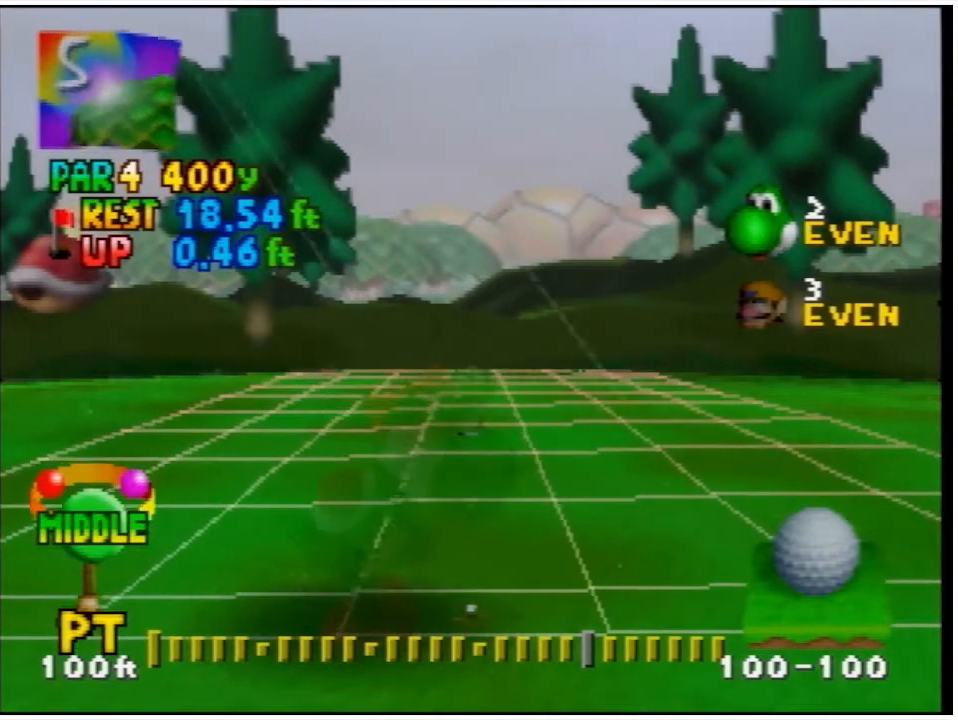
{"buttons": [], "events": [[133, "DPAD_RIGHT", "down"], [233, "DPAD_RIGHT", "up"]]}
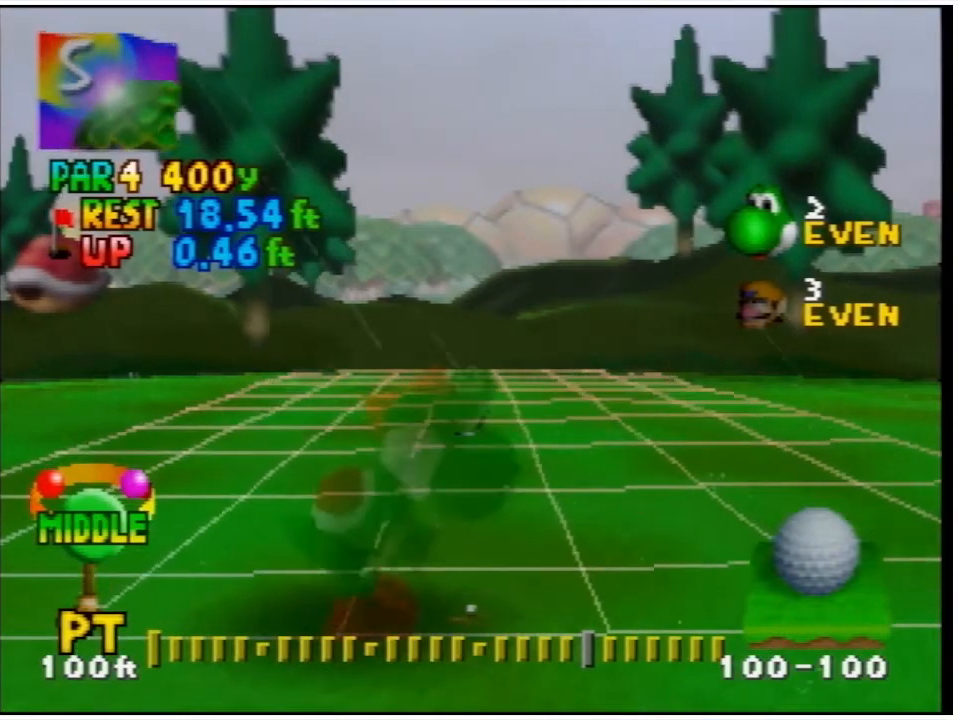
{"buttons": [], "events": [[300, "DPAD_RIGHT", "down"], [367, "DPAD_RIGHT", "up"]]}
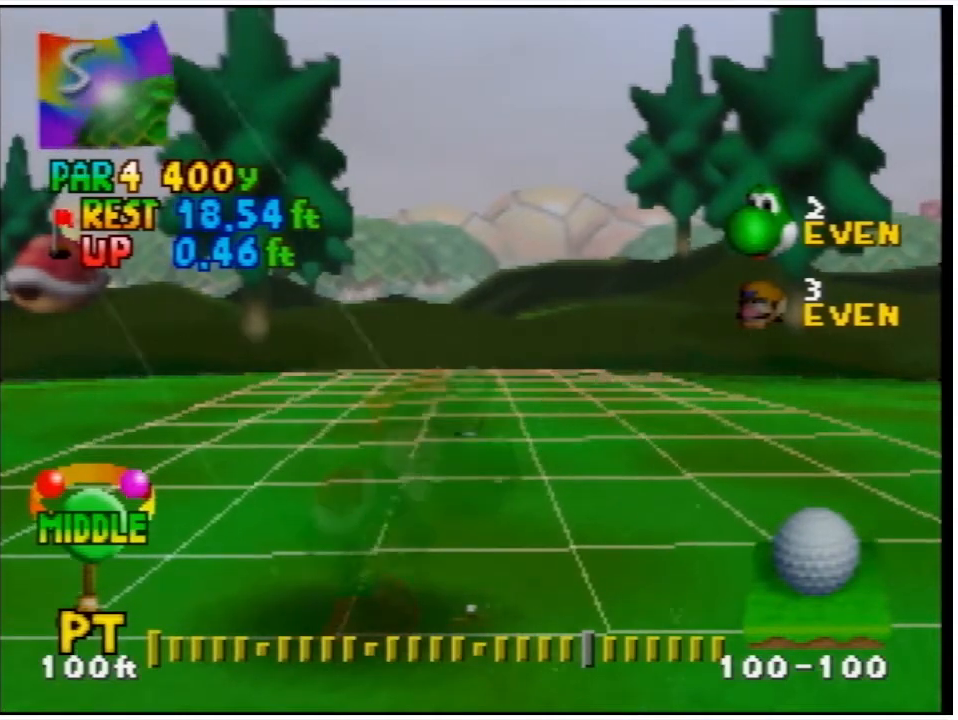
{"buttons": [], "events": [[167, "DPAD_RIGHT", "down"], [267, "DPAD_RIGHT", "up"]]}
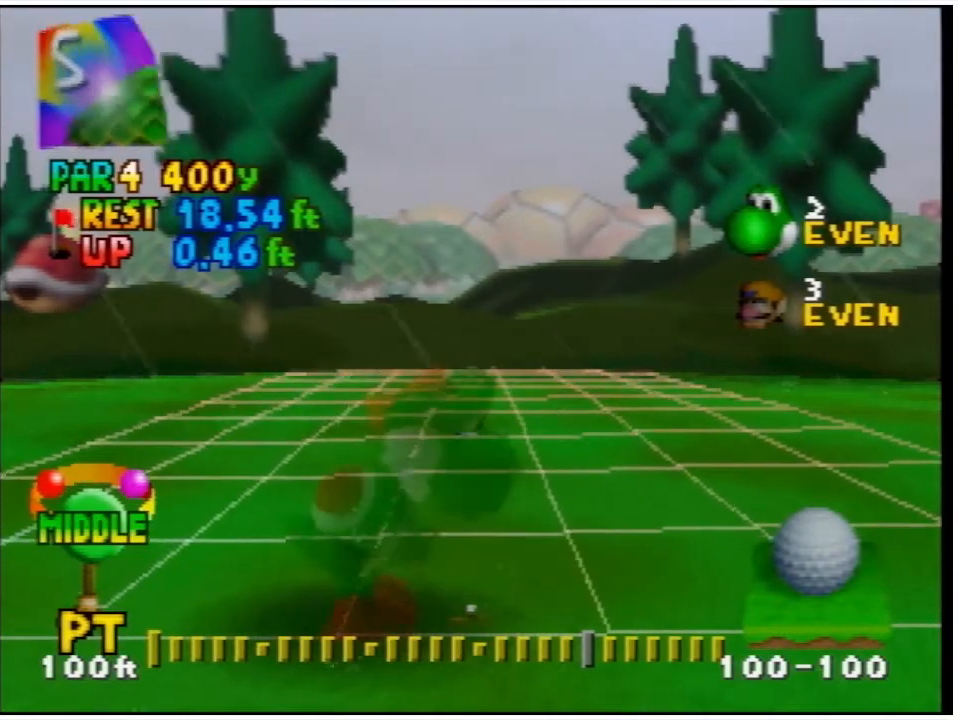
{"buttons": [], "events": [[100, "DPAD_RIGHT", "down"], [167, "DPAD_RIGHT", "up"]]}
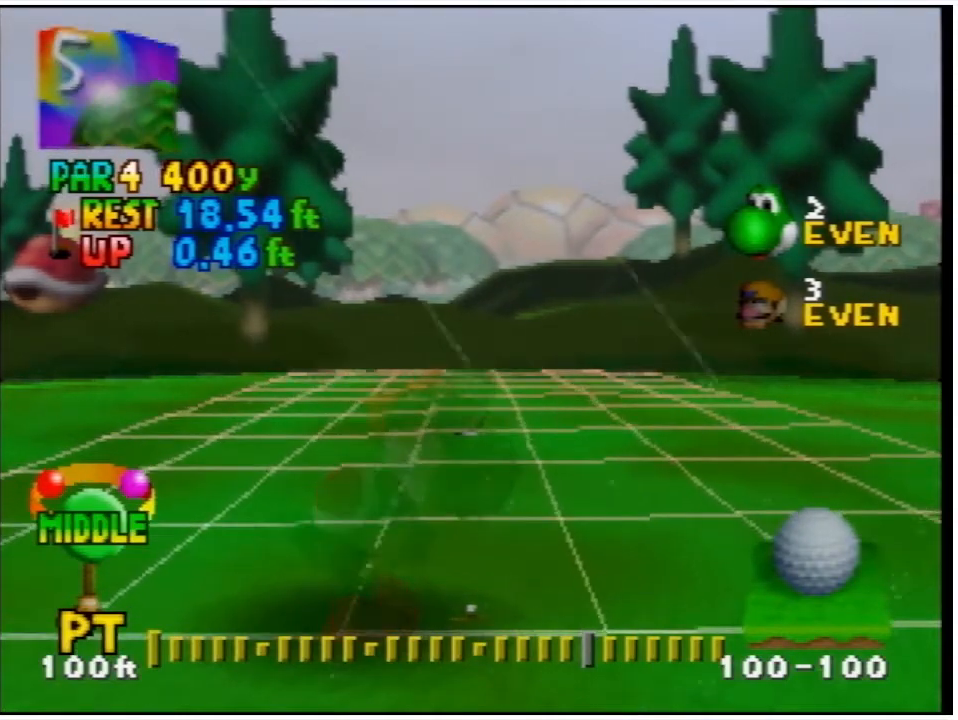
{"buttons": [], "events": [[233, "DPAD_RIGHT", "down"], [267, "DPAD_RIGHT", "up"]]}
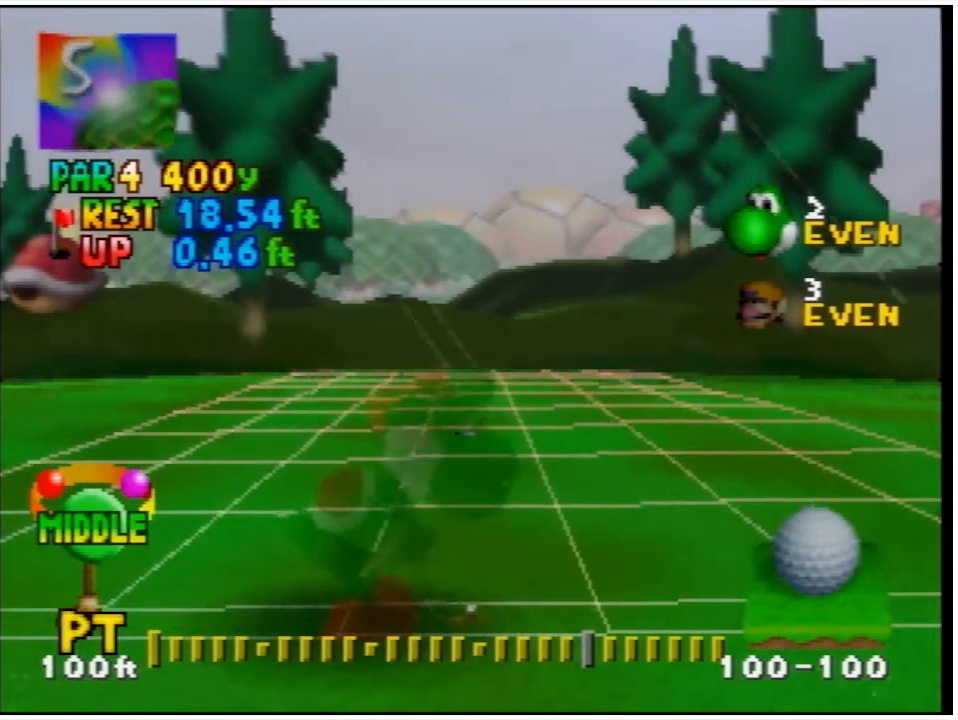
{"buttons": [], "events": [[233, "DPAD_RIGHT", "down"], [267, "DPAD_RIGHT", "up"]]}
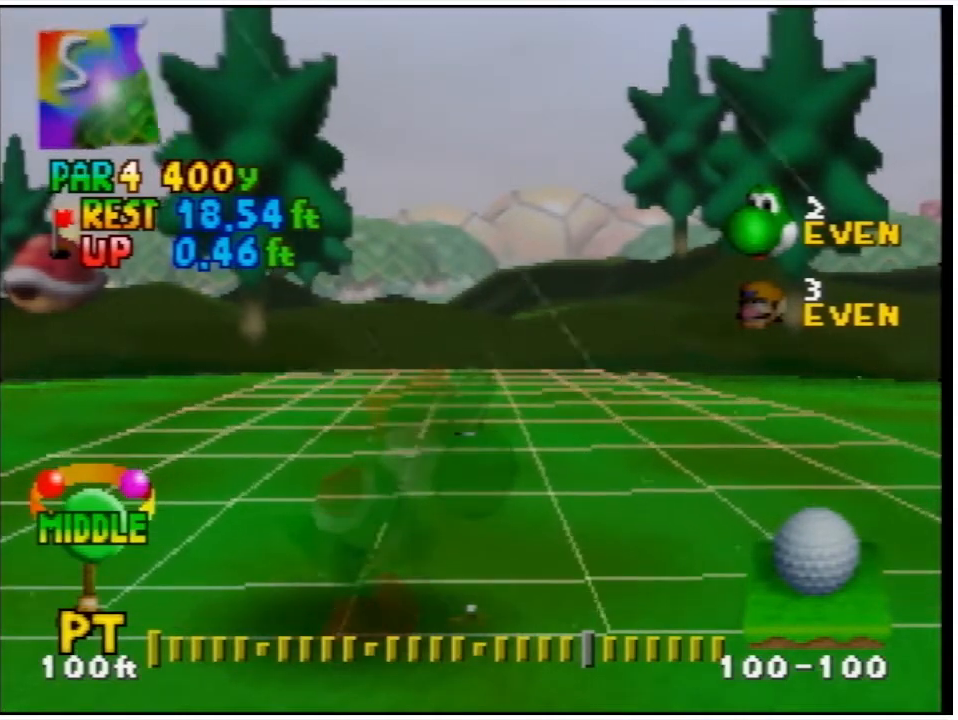
{"buttons": [], "events": [[167, "DPAD_RIGHT", "down"], [233, "DPAD_RIGHT", "up"]]}
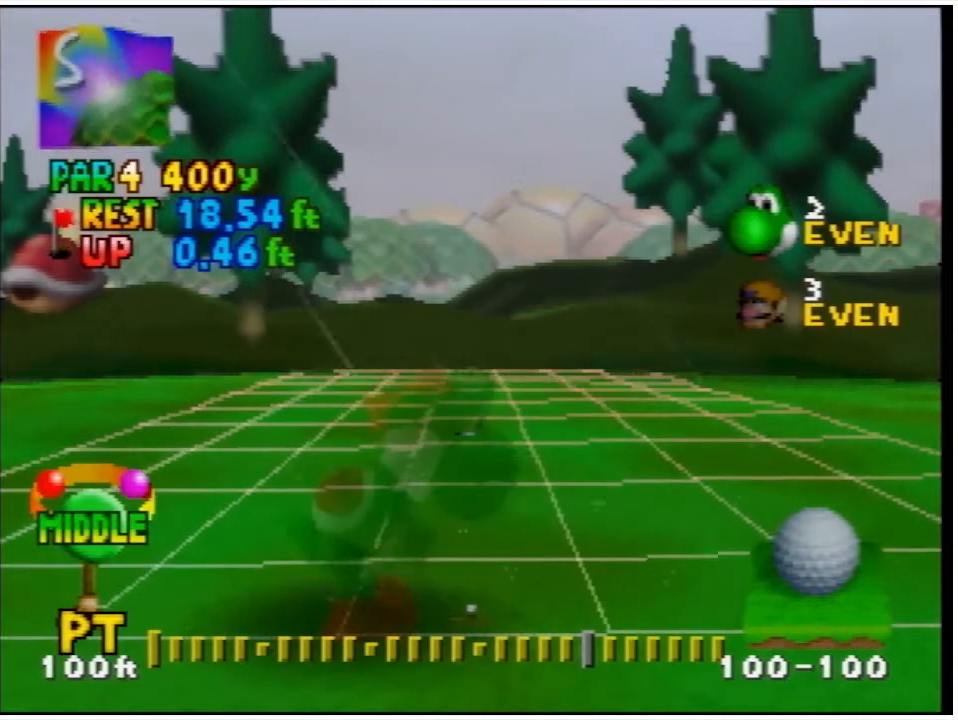
{"buttons": [], "events": [[167, "DPAD_RIGHT", "down"], [233, "DPAD_RIGHT", "up"]]}
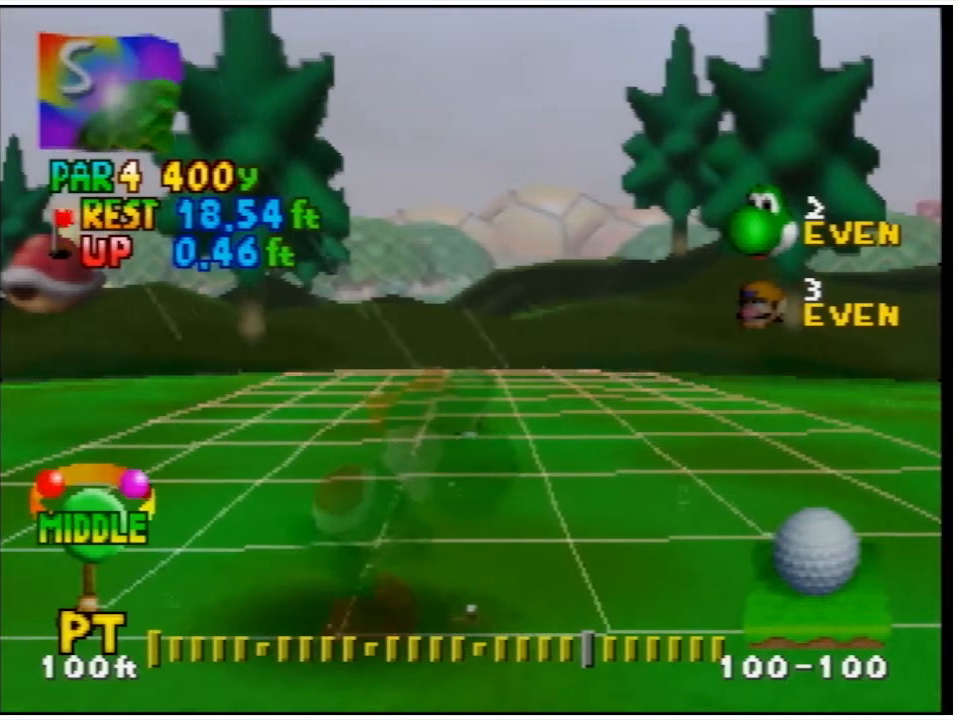
{"buttons": [], "events": [[133, "DPAD_RIGHT", "down"], [200, "DPAD_RIGHT", "up"]]}
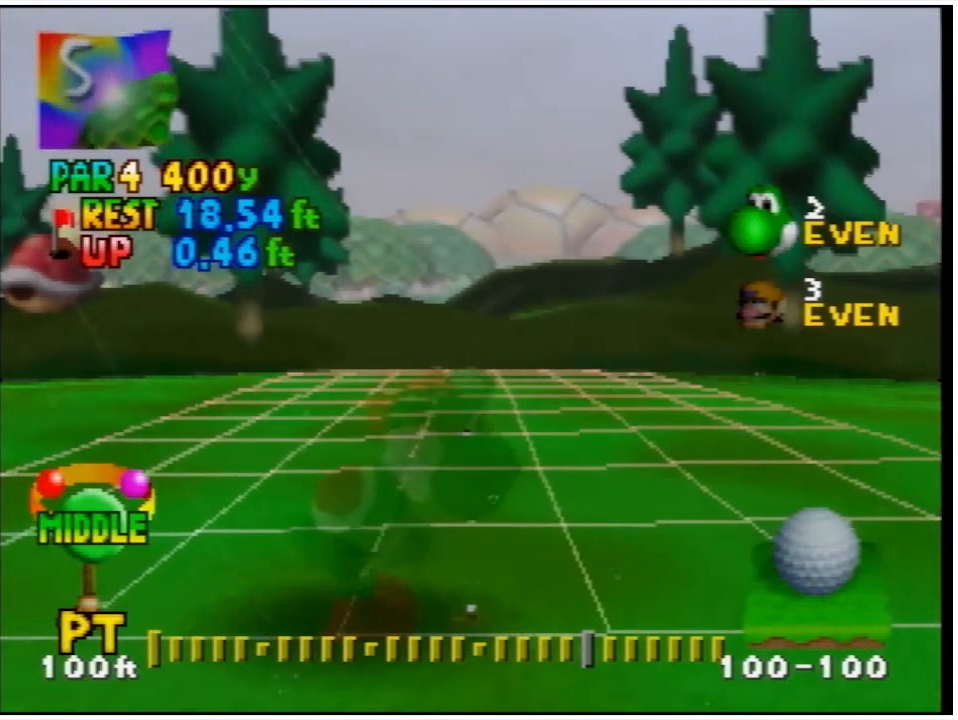
{"buttons": [], "events": []}
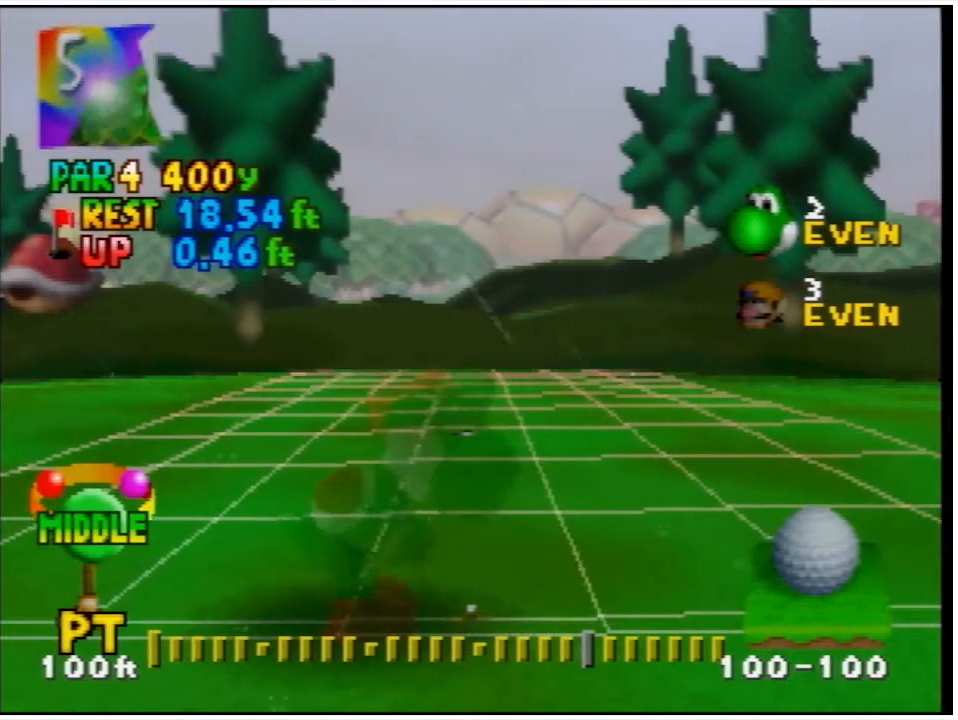
{"buttons": [], "events": []}
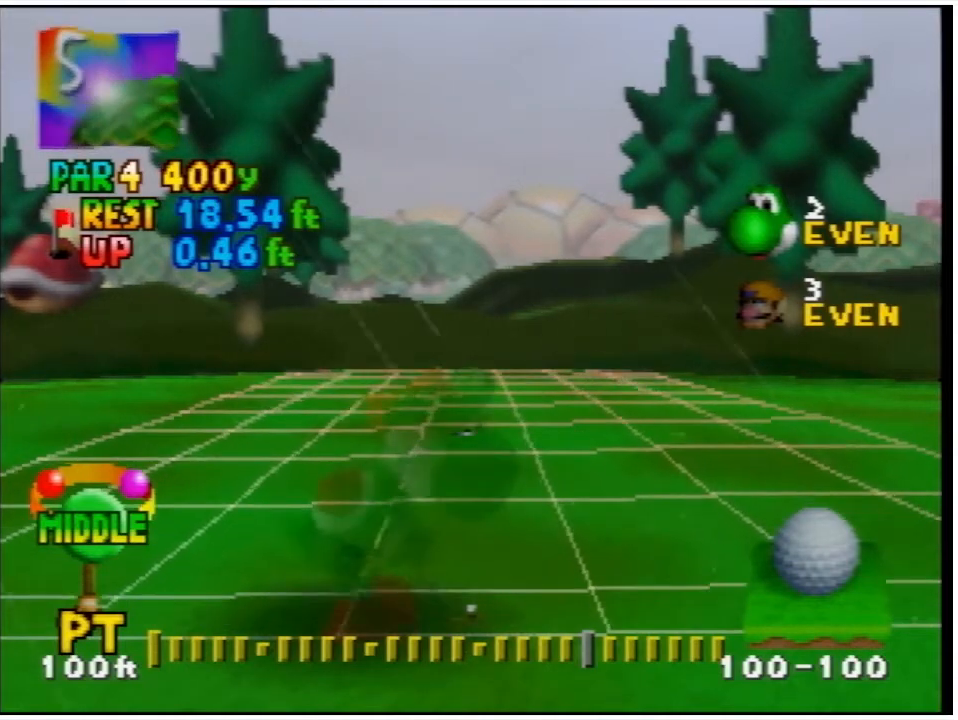
{"buttons": [], "events": []}
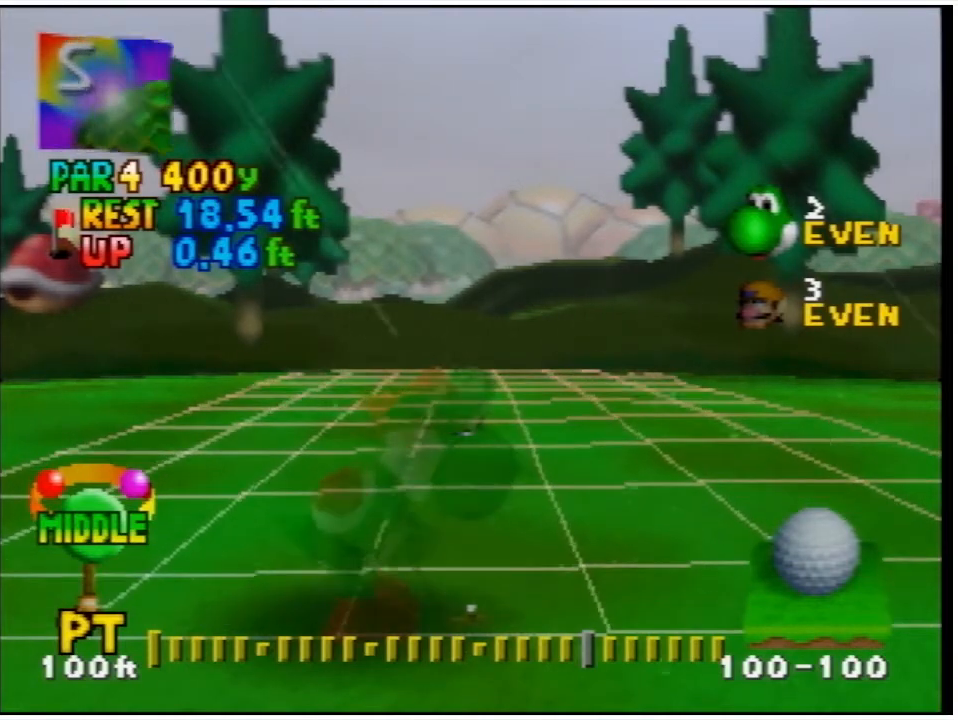
{"buttons": ["A"], "events": [[400, "A", "down"]]}
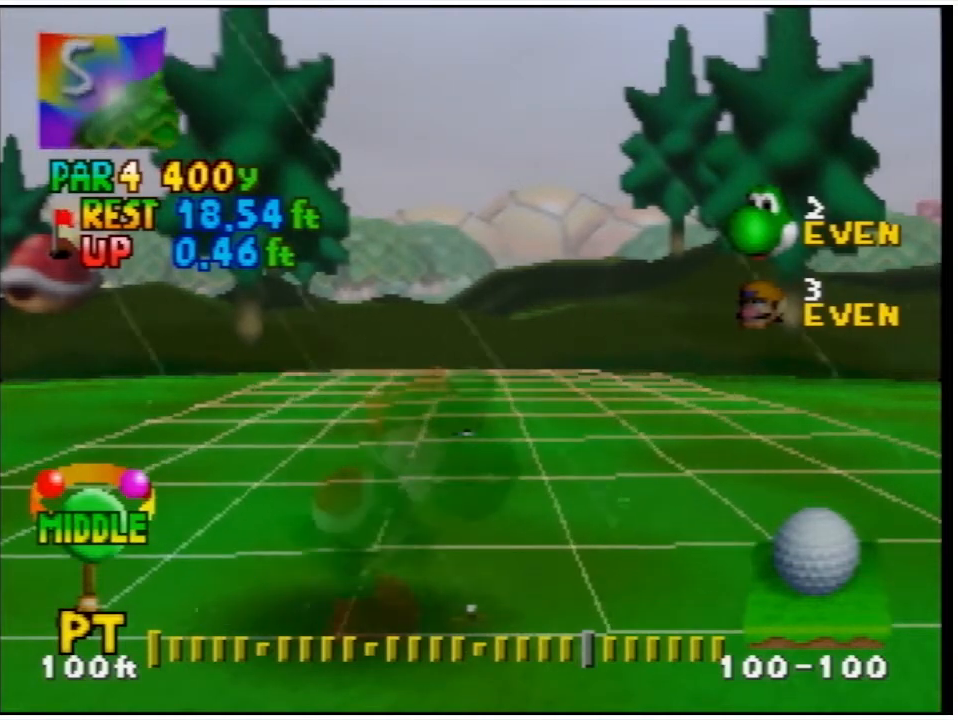
{"buttons": [], "events": [[67, "A", "up"], [267, "A", "down"], [400, "A", "up"]]}
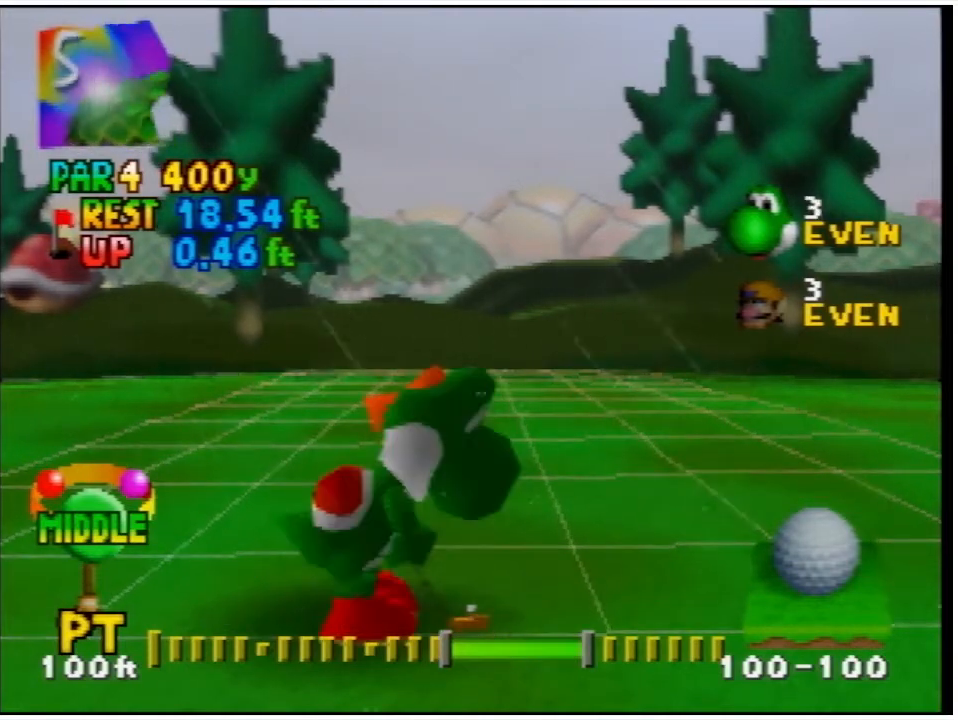
{"buttons": [], "events": []}
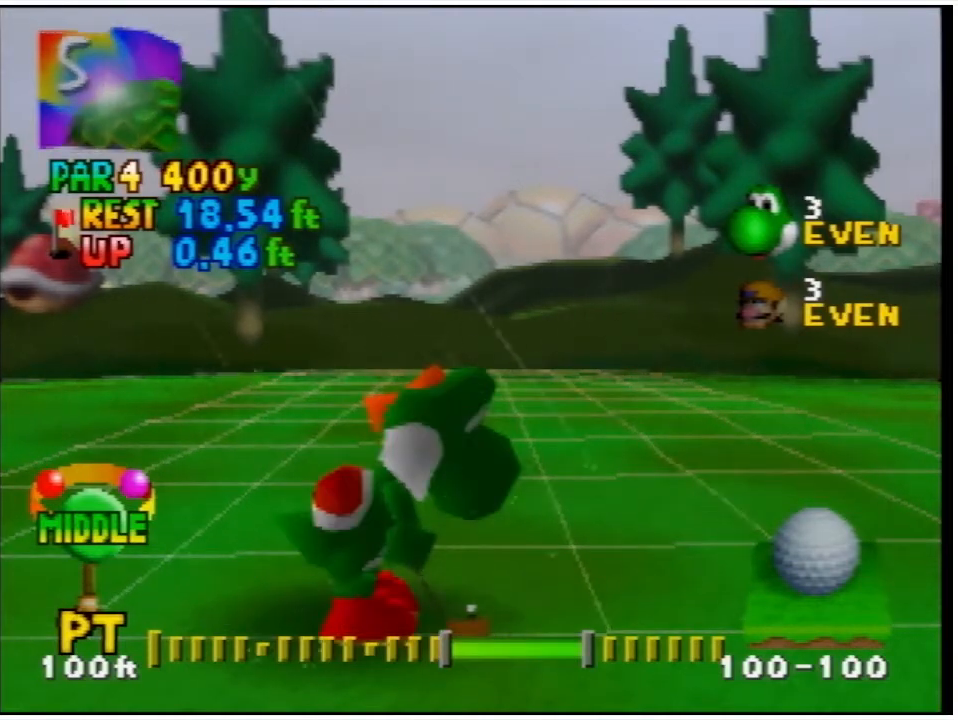
{"buttons": [], "events": []}